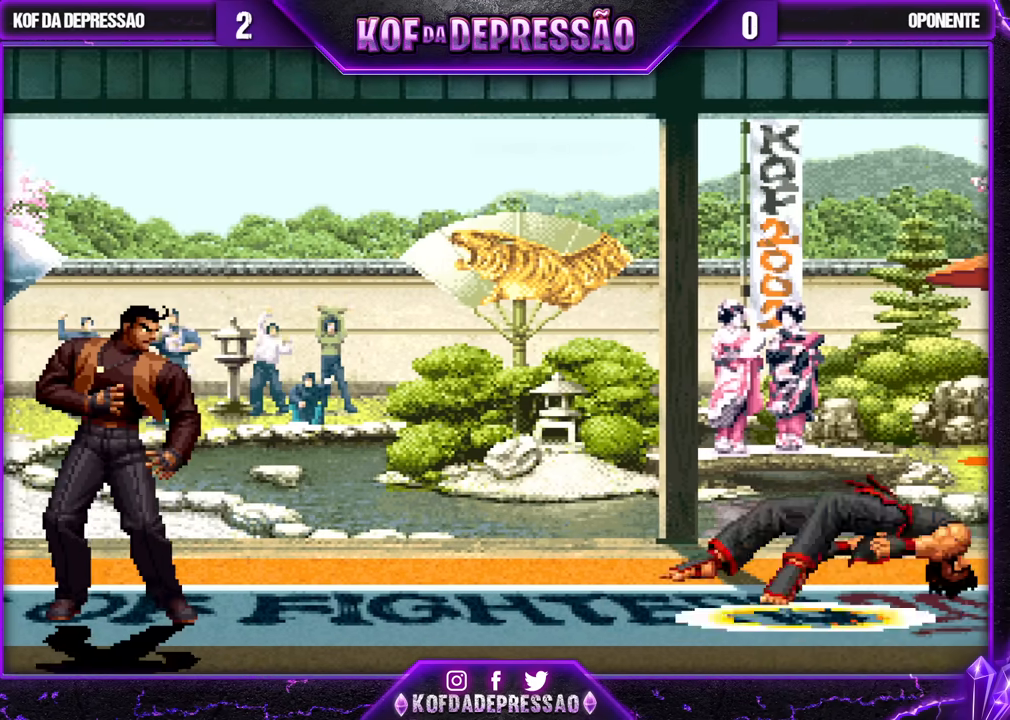
Gameplay with a controller (arcade stick); each line is a JSON object with the inputs held at the frame after it. "events" lists button and stick changes between this image and that frame as [ms after this image, input, new state], when the widget could be followed in between. Not read: L3 R3.
{"buttons": ["SQUARE", "TRIANGLE", "L2"], "left_stick": "center", "events": [[33, "TRIANGLE", "up"], [83, "L2", "down"], [83, "TRIANGLE", "down"], [100, "SQUARE", "down"], [133, "L2", "up"], [250, "L2", "down"]]}
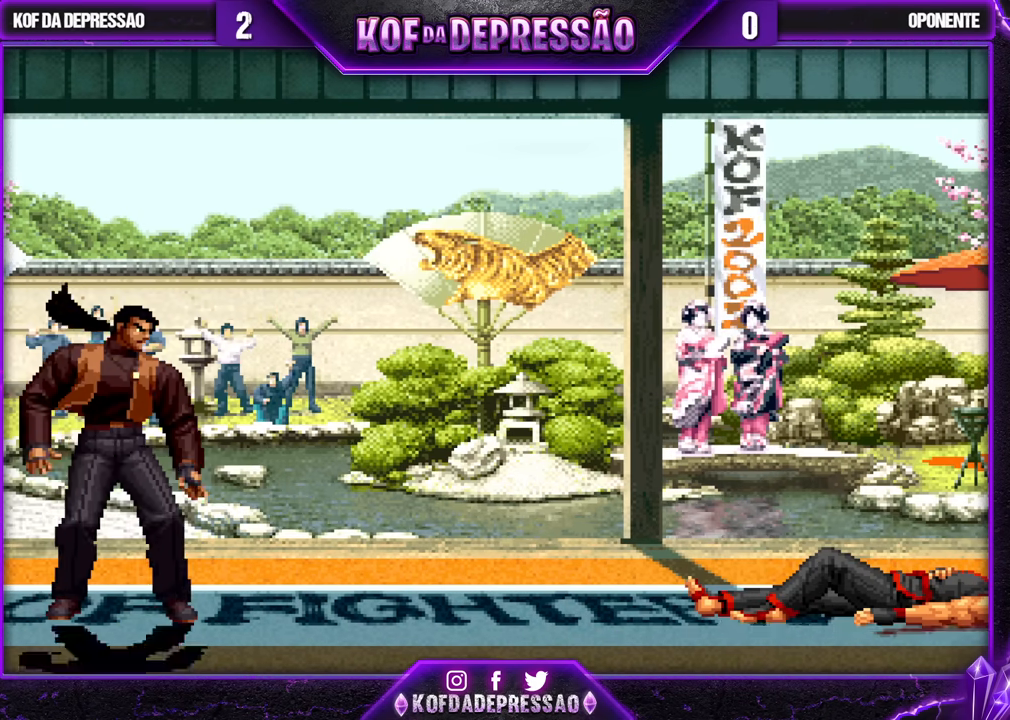
{"buttons": ["TRIANGLE"], "left_stick": "center", "events": [[183, "L2", "up"], [250, "L2", "down"], [350, "SQUARE", "up"], [350, "TRIANGLE", "up"], [367, "L2", "up"], [500, "TRIANGLE", "down"]]}
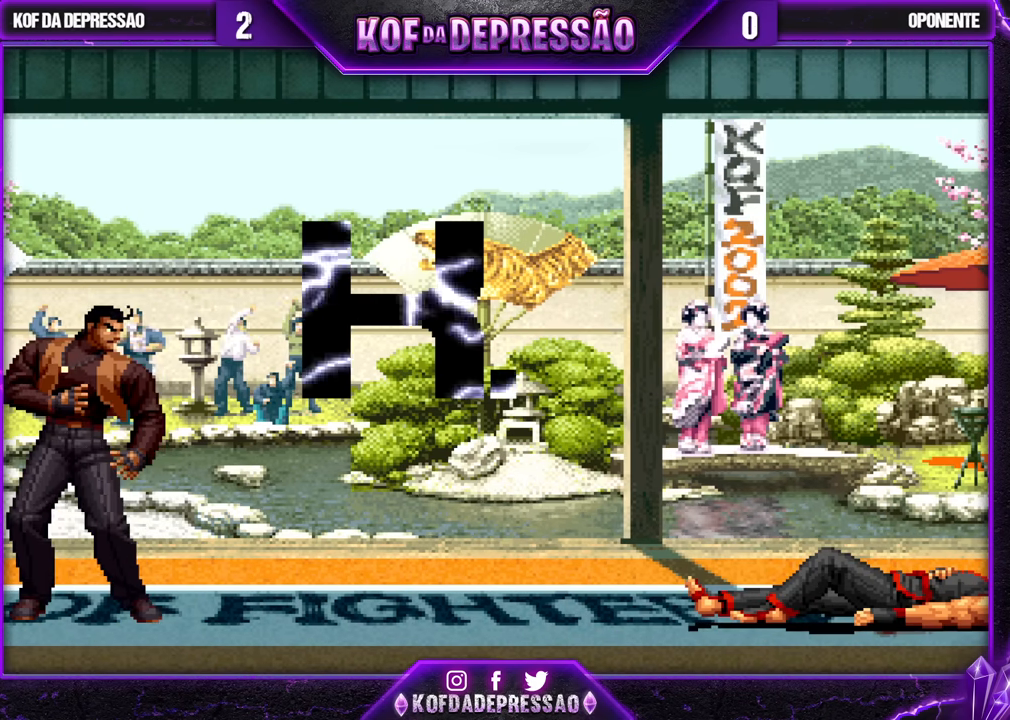
{"buttons": [], "left_stick": "center", "events": [[83, "TRIANGLE", "up"], [250, "TRIANGLE", "down"], [317, "TRIANGLE", "up"], [417, "TRIANGLE", "down"], [467, "TRIANGLE", "up"]]}
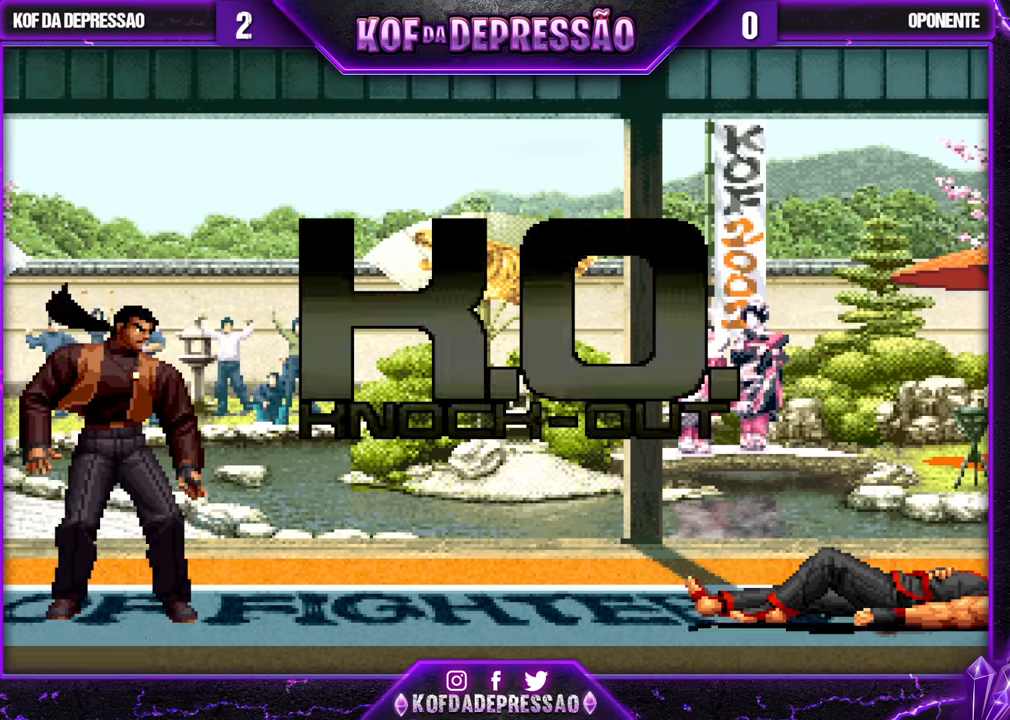
{"buttons": [], "left_stick": "center", "events": []}
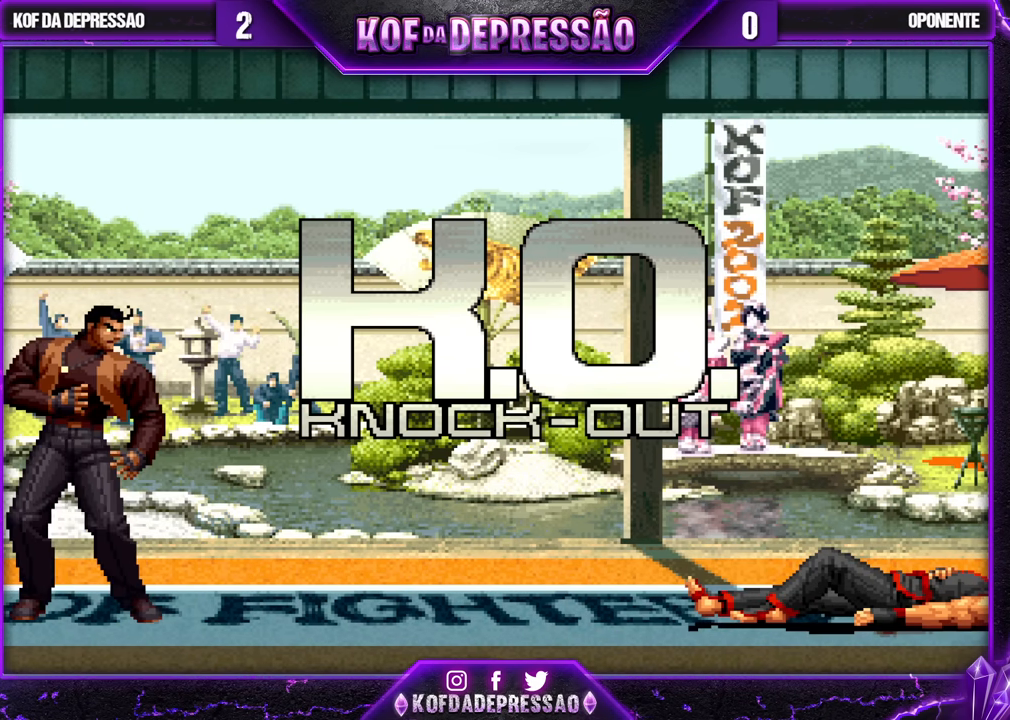
{"buttons": [], "left_stick": "center", "events": []}
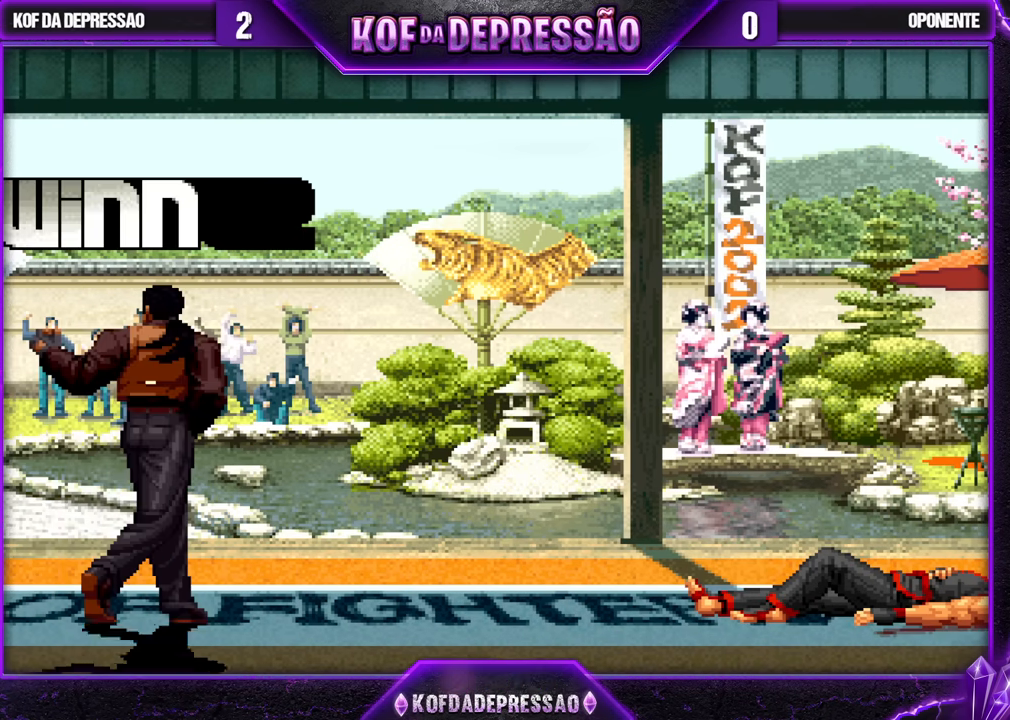
{"buttons": [], "left_stick": "center", "events": []}
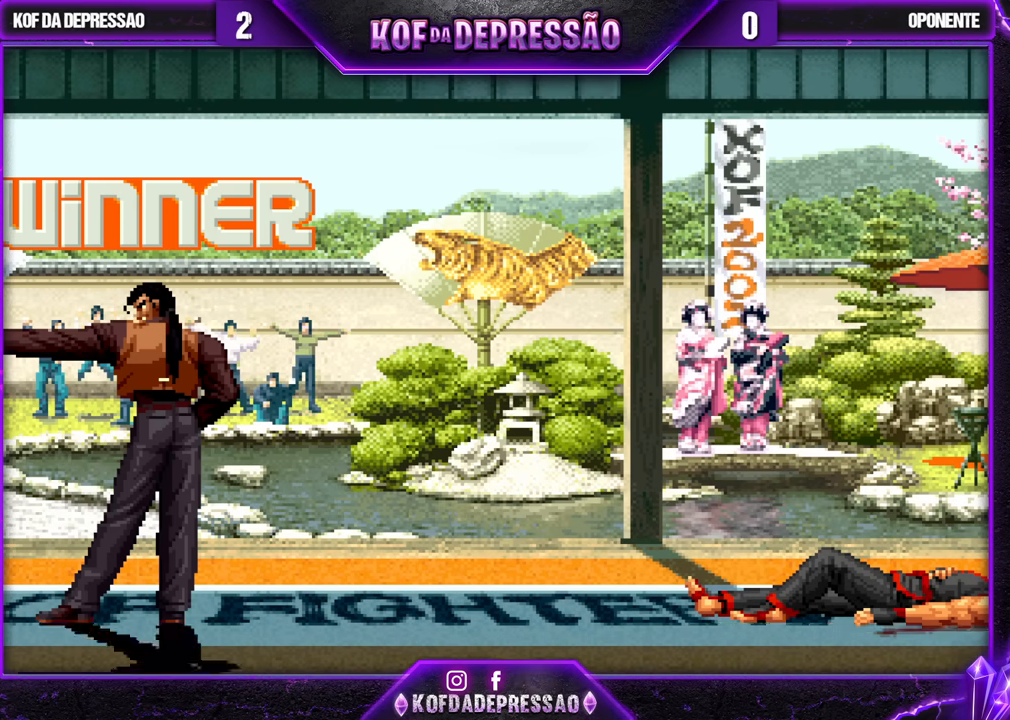
{"buttons": ["CROSS"], "left_stick": "center", "events": [[50, "CIRCLE", "down"], [50, "CROSS", "down"], [50, "L2", "down"], [50, "R1", "down"], [50, "R2", "down"], [50, "SQUARE", "down"], [50, "TRIANGLE", "down"], [67, "L2", "up"], [67, "R1", "up"], [67, "R2", "up"], [67, "SQUARE", "up"], [67, "TRIANGLE", "up"], [83, "CIRCLE", "up"], [100, "CROSS", "up"], [467, "CROSS", "down"]]}
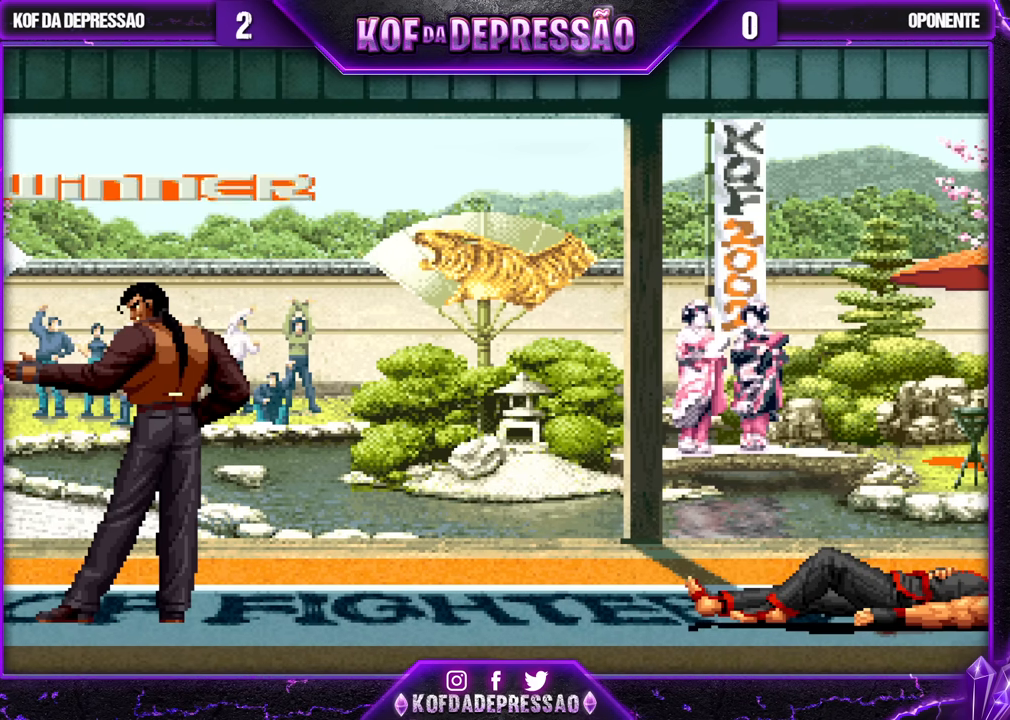
{"buttons": ["CROSS"], "left_stick": "center", "events": [[83, "CROSS", "up"], [167, "CROSS", "down"]]}
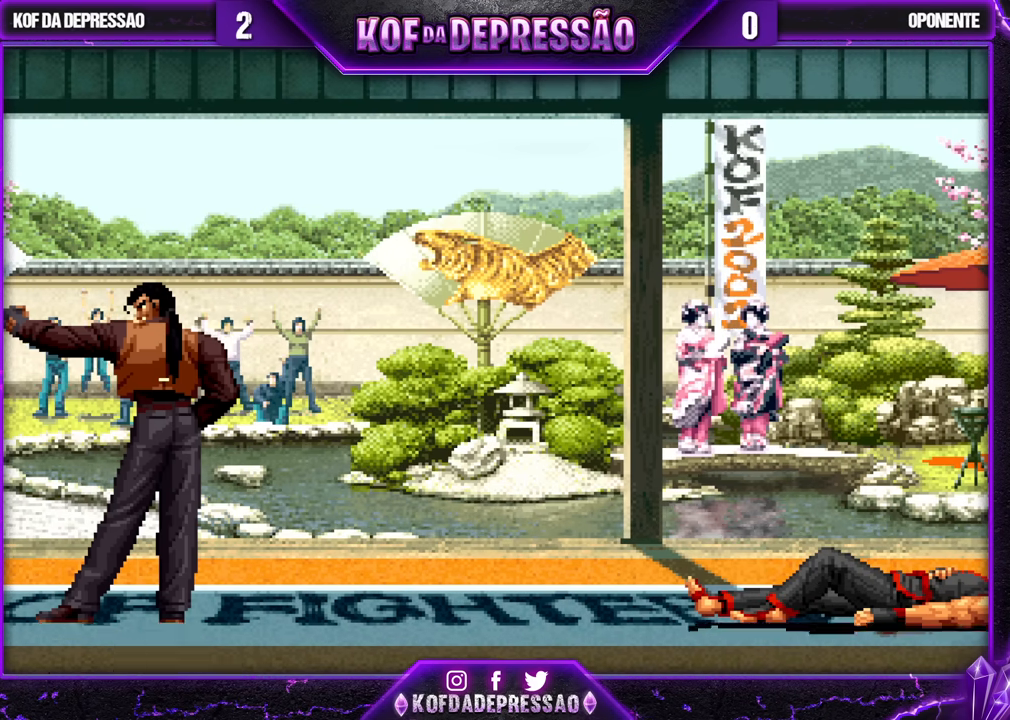
{"buttons": ["CROSS"], "left_stick": "center", "events": [[217, "CROSS", "up"], [350, "CROSS", "down"]]}
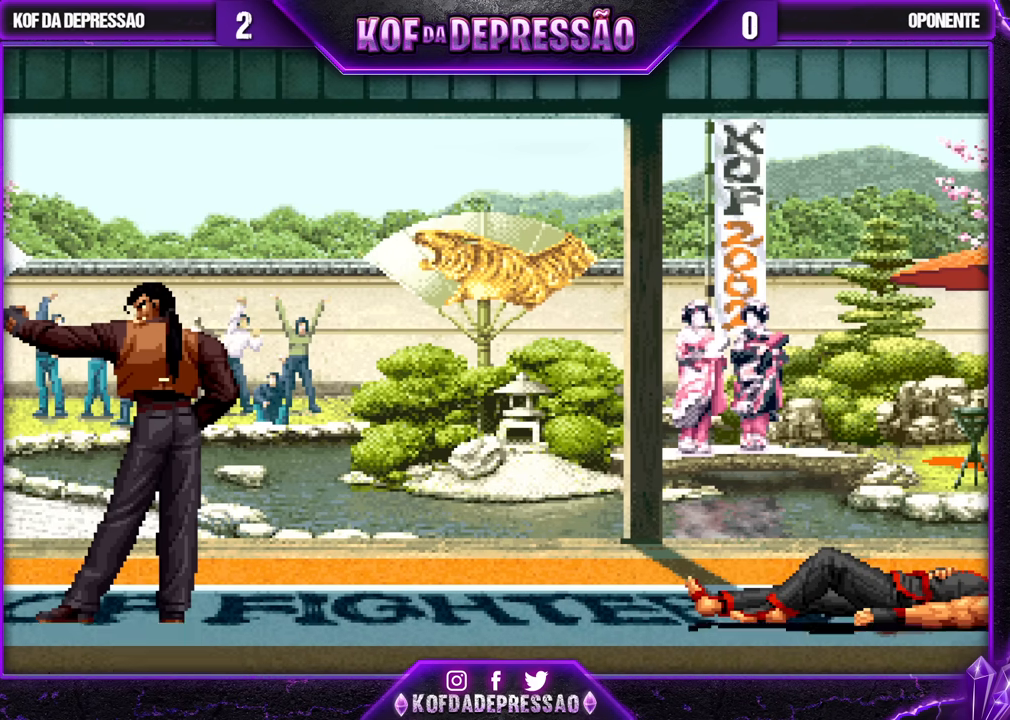
{"buttons": ["CROSS"], "left_stick": "center", "events": [[283, "CROSS", "up"], [317, "CROSS", "down"]]}
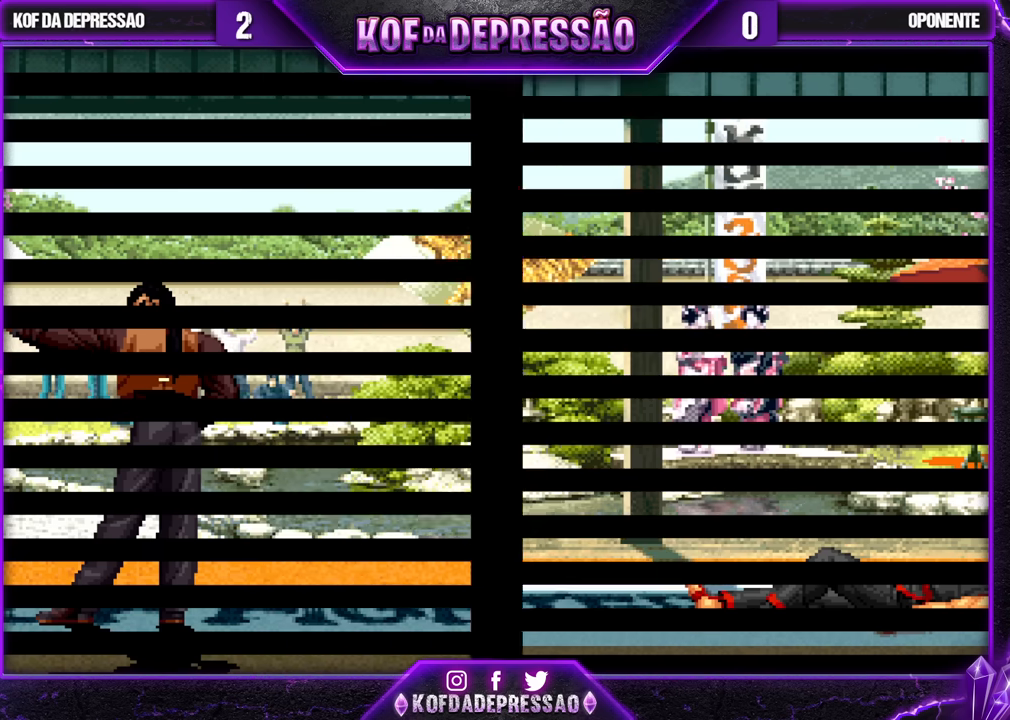
{"buttons": ["CROSS"], "left_stick": "center", "events": []}
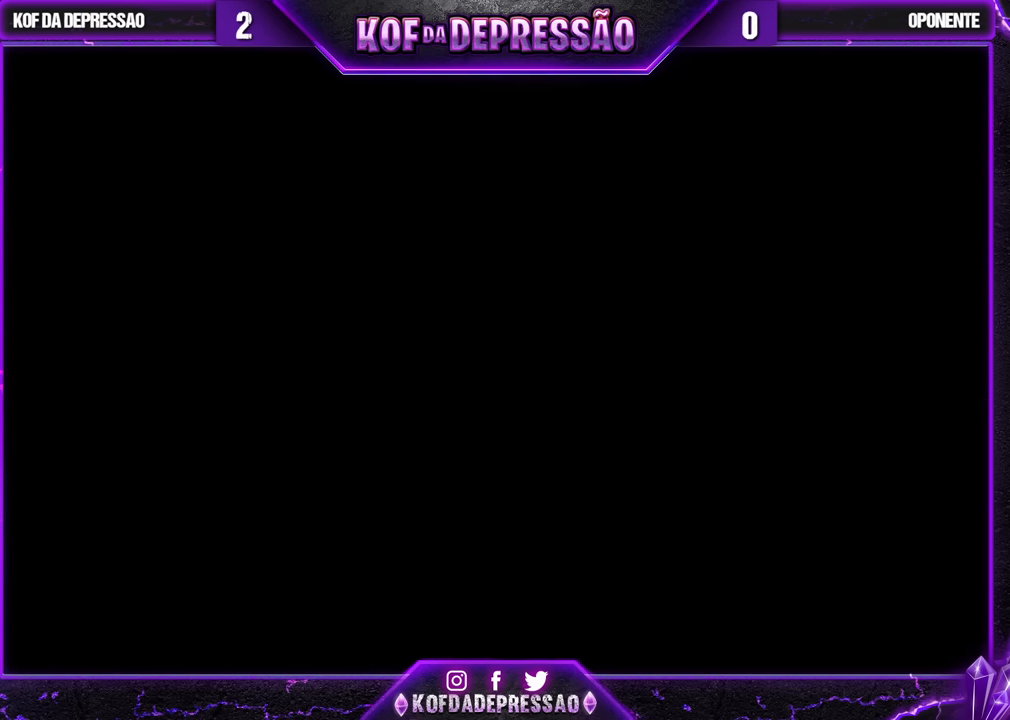
{"buttons": ["CROSS"], "left_stick": "center", "events": []}
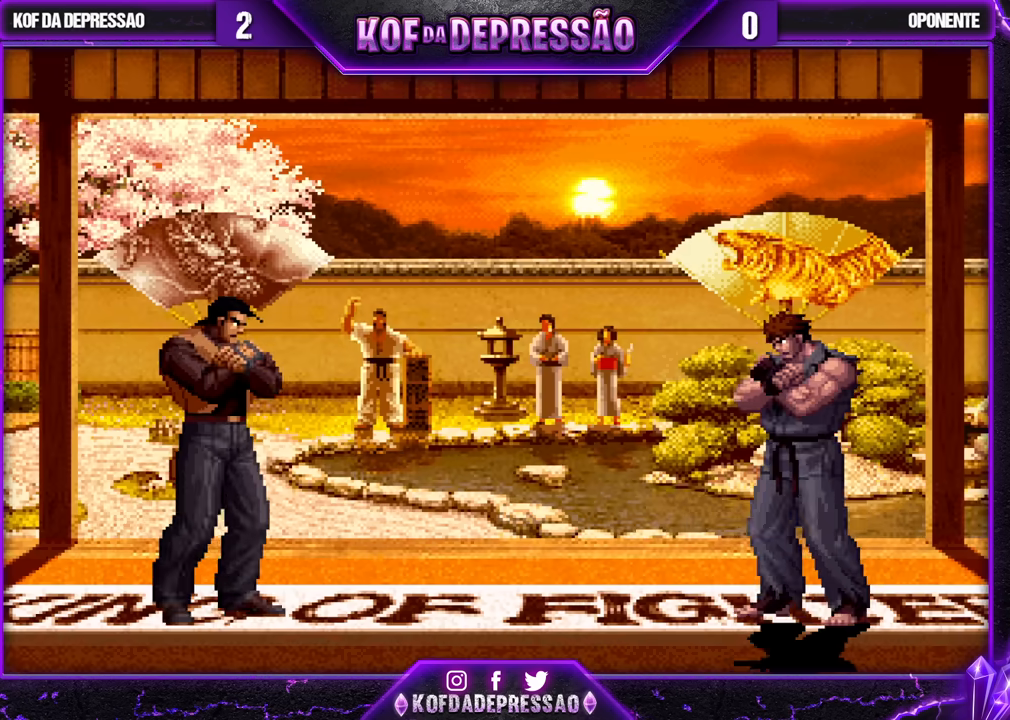
{"buttons": ["CROSS", "TRIANGLE"], "left_stick": "center", "events": [[33, "CROSS", "up"], [117, "CROSS", "down"], [183, "CROSS", "up"], [350, "CIRCLE", "down"], [350, "CROSS", "down"], [350, "R2", "down"], [350, "SQUARE", "down"], [350, "TRIANGLE", "down"], [367, "CIRCLE", "up"], [383, "R2", "up"], [417, "TRIANGLE", "up"], [433, "CROSS", "up"], [433, "SQUARE", "up"], [500, "CROSS", "down"], [500, "TRIANGLE", "down"]]}
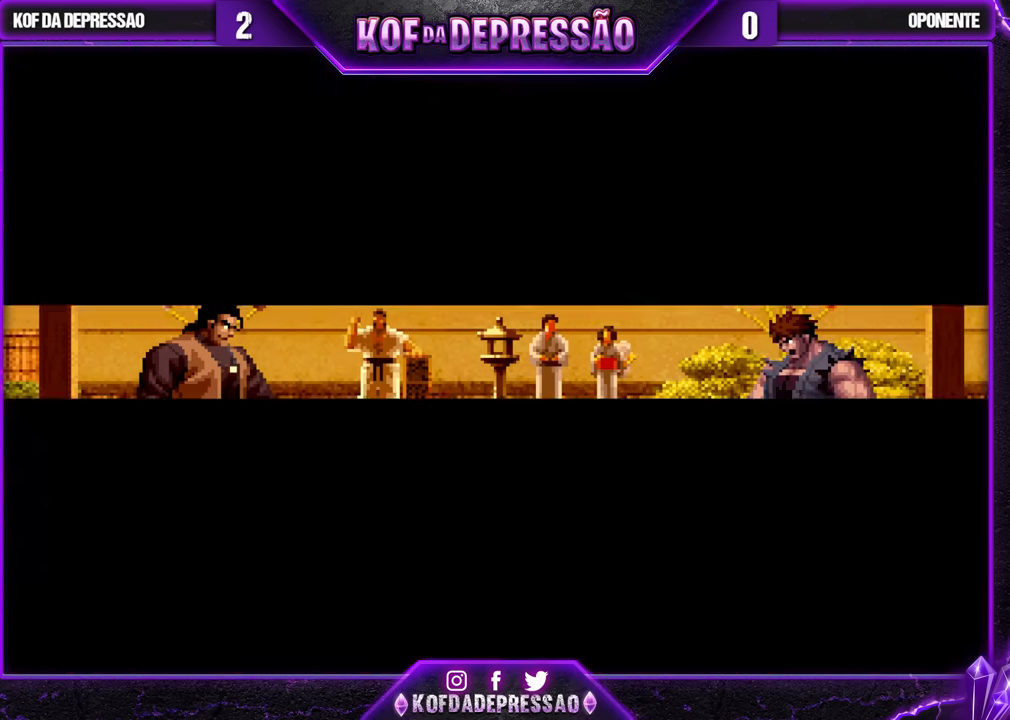
{"buttons": [], "left_stick": "right", "events": [[17, "SQUARE", "down"], [67, "CROSS", "up"], [67, "SQUARE", "up"], [67, "TRIANGLE", "up"], [117, "CROSS", "down"], [117, "SQUARE", "down"], [117, "TRIANGLE", "down"], [217, "CROSS", "up"], [233, "SQUARE", "up"], [233, "TRIANGLE", "up"], [350, "left_stick", "down-right"], [500, "left_stick", "right"]]}
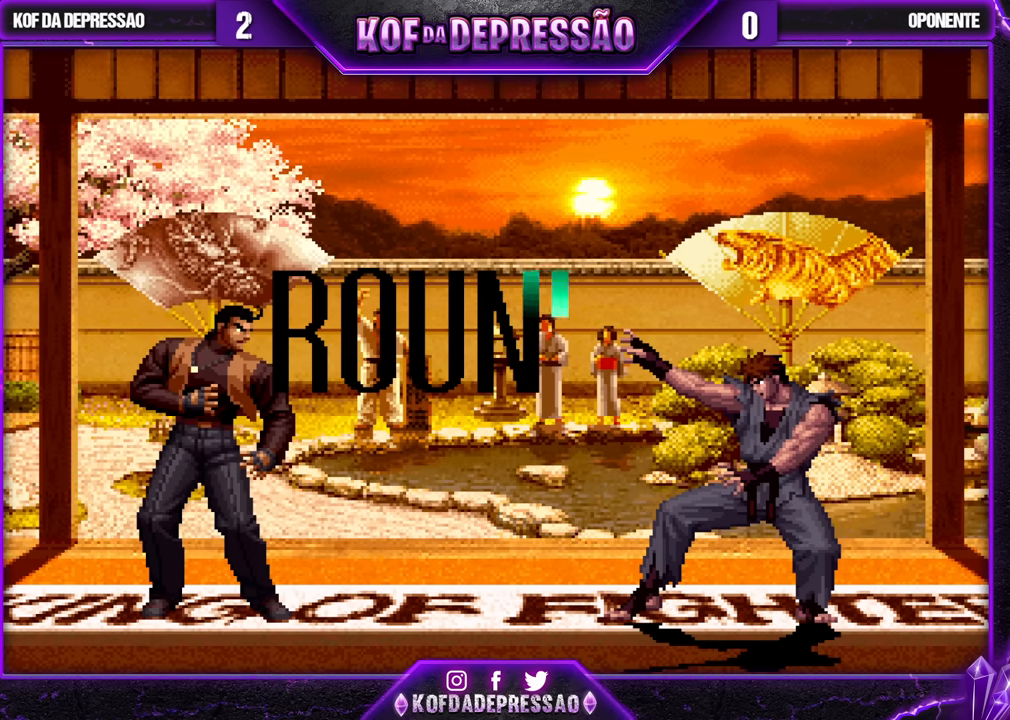
{"buttons": [], "left_stick": "right"}
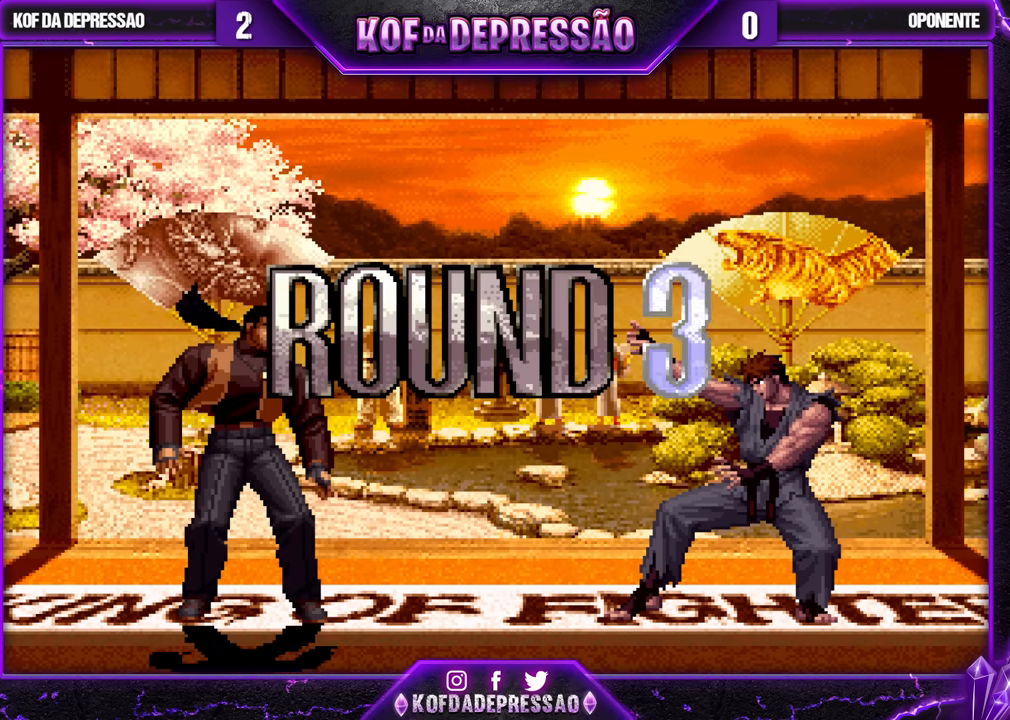
{"buttons": [], "left_stick": "center", "events": [[150, "left_stick", "down-right"], [233, "left_stick", "up-left"], [367, "left_stick", "left"], [483, "left_stick", "center"]]}
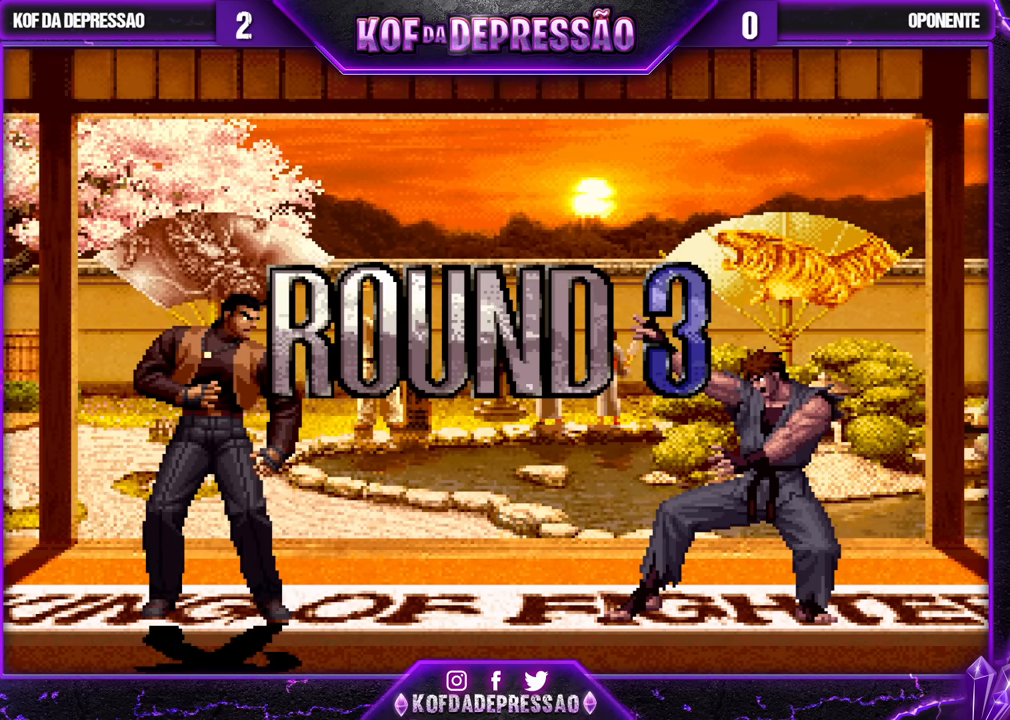
{"buttons": [], "left_stick": "center", "events": [[83, "R1", "down"], [83, "TRIANGLE", "down"], [167, "TRIANGLE", "up"], [183, "TRIANGLE", "down"], [217, "CROSS", "down"], [317, "CROSS", "up"], [400, "TRIANGLE", "up"], [433, "R1", "up"]]}
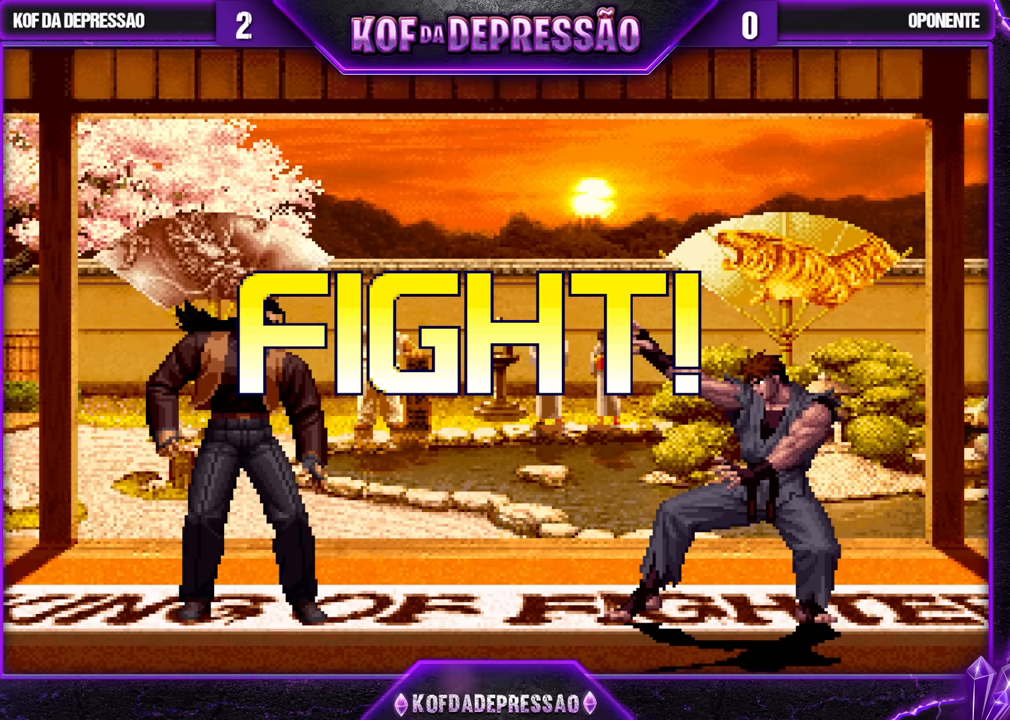
{"buttons": [], "left_stick": "center", "events": [[67, "left_stick", "down"], [167, "left_stick", "left"], [217, "left_stick", "up-left"], [300, "TRIANGLE", "down"], [317, "left_stick", "center"], [483, "TRIANGLE", "up"]]}
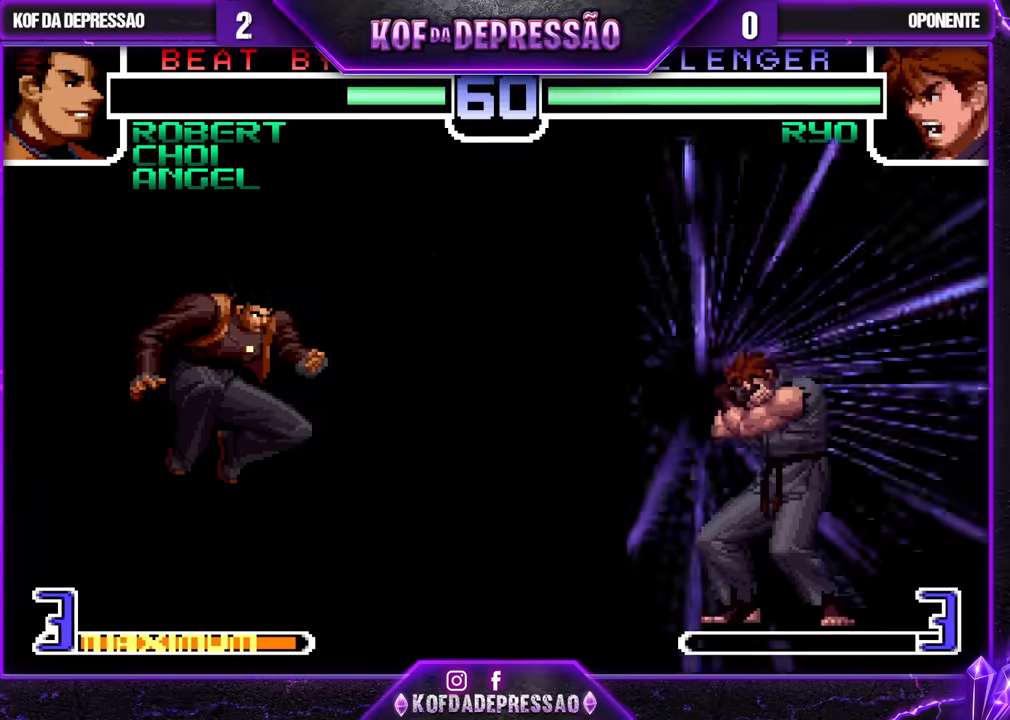
{"buttons": [], "left_stick": "left", "events": [[317, "left_stick", "left"]]}
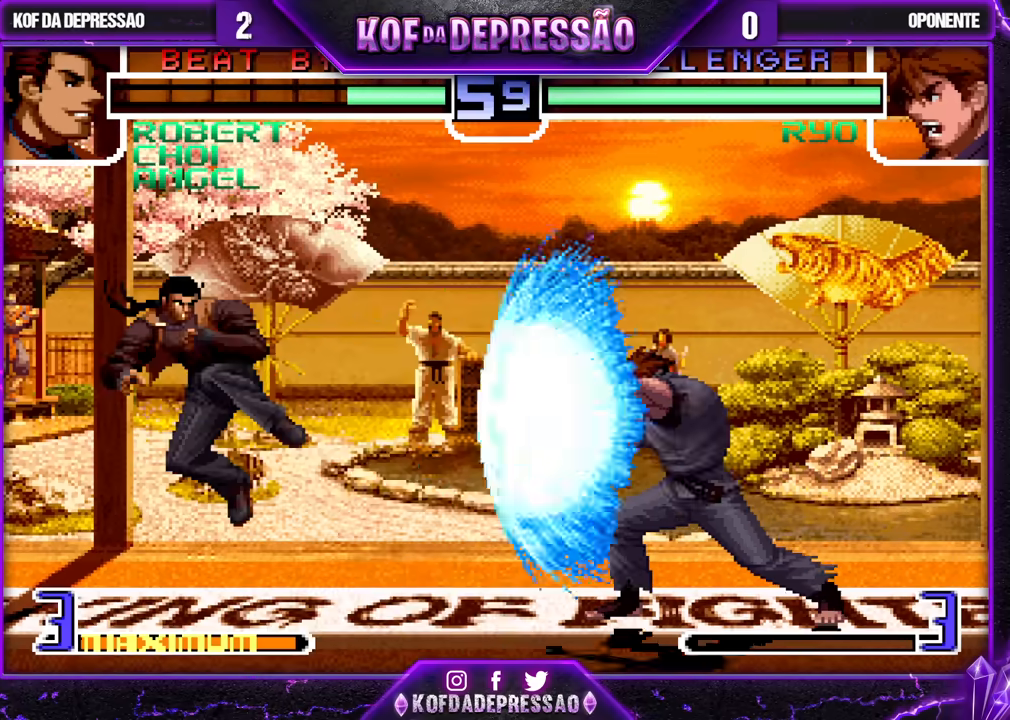
{"buttons": [], "left_stick": "left", "events": []}
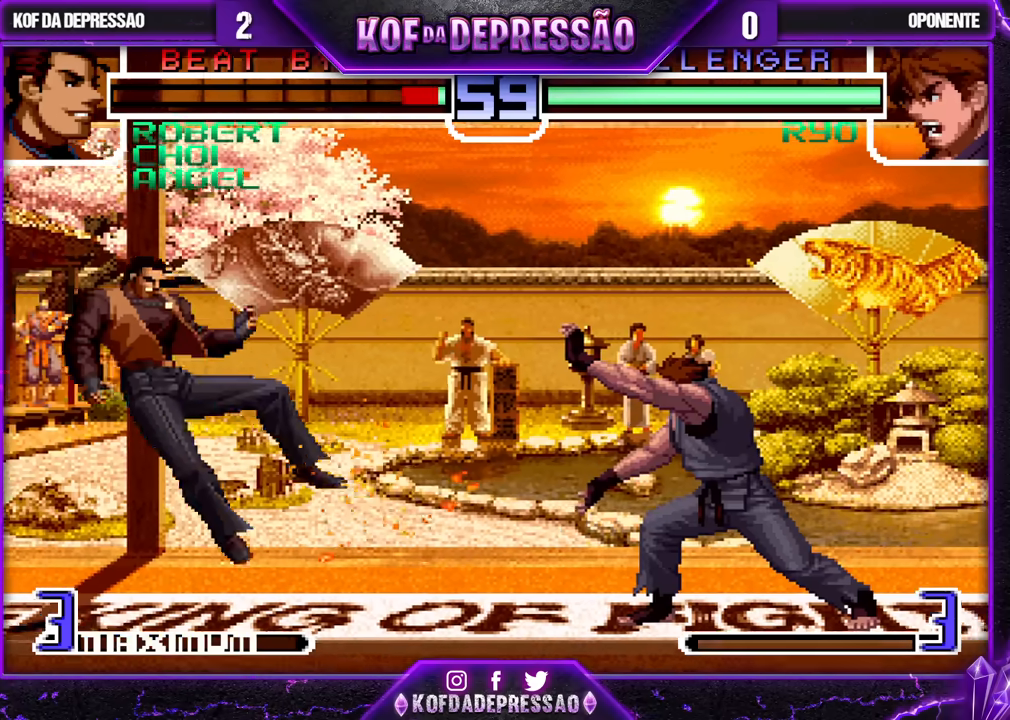
{"buttons": ["SQUARE", "TRIANGLE"], "left_stick": "left", "events": [[167, "left_stick", "center"], [417, "left_stick", "left"], [467, "SQUARE", "down"], [467, "TRIANGLE", "down"]]}
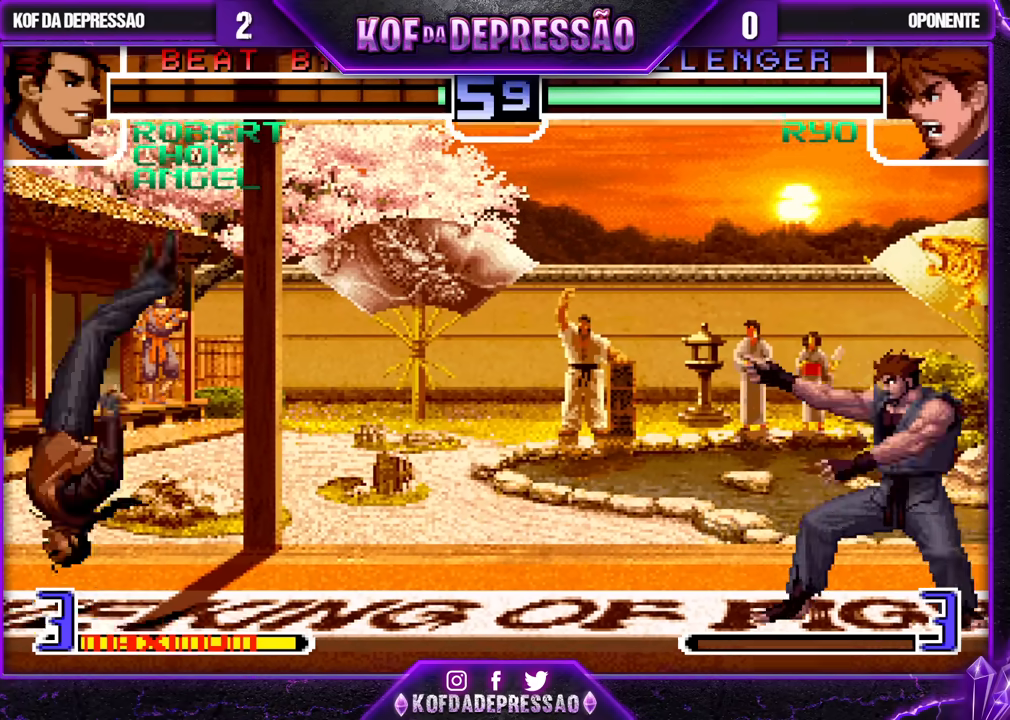
{"buttons": [], "left_stick": "left", "events": [[17, "SQUARE", "up"], [17, "TRIANGLE", "up"], [50, "SQUARE", "down"], [50, "TRIANGLE", "down"], [117, "SQUARE", "up"], [117, "TRIANGLE", "up"]]}
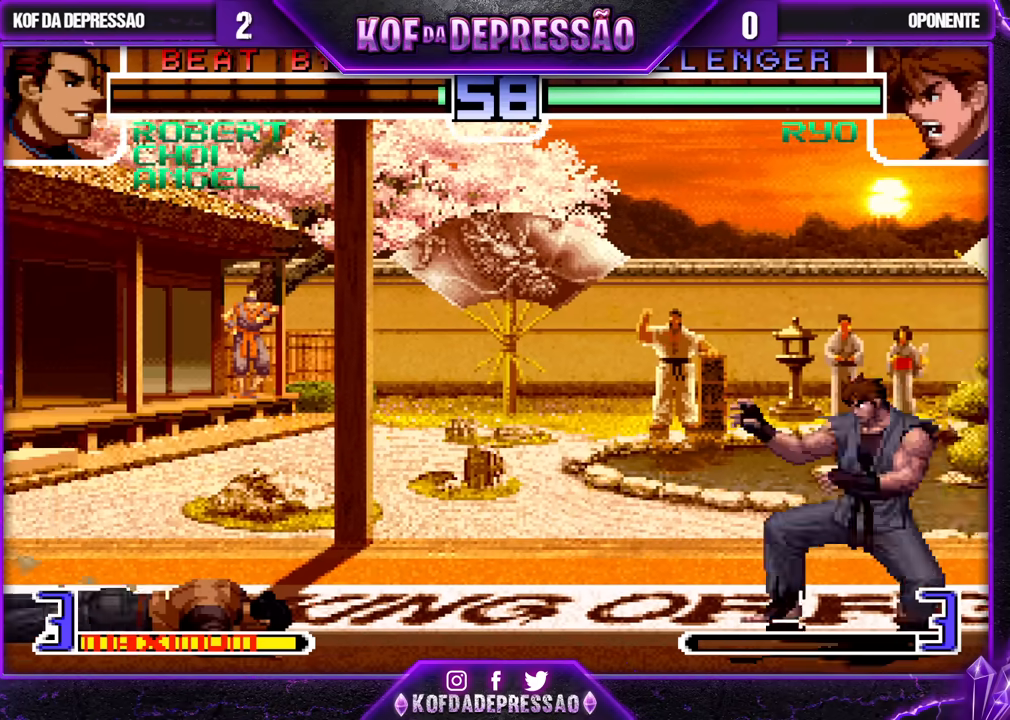
{"buttons": ["SQUARE", "TRIANGLE"], "left_stick": "left", "events": [[483, "SQUARE", "down"], [483, "TRIANGLE", "down"]]}
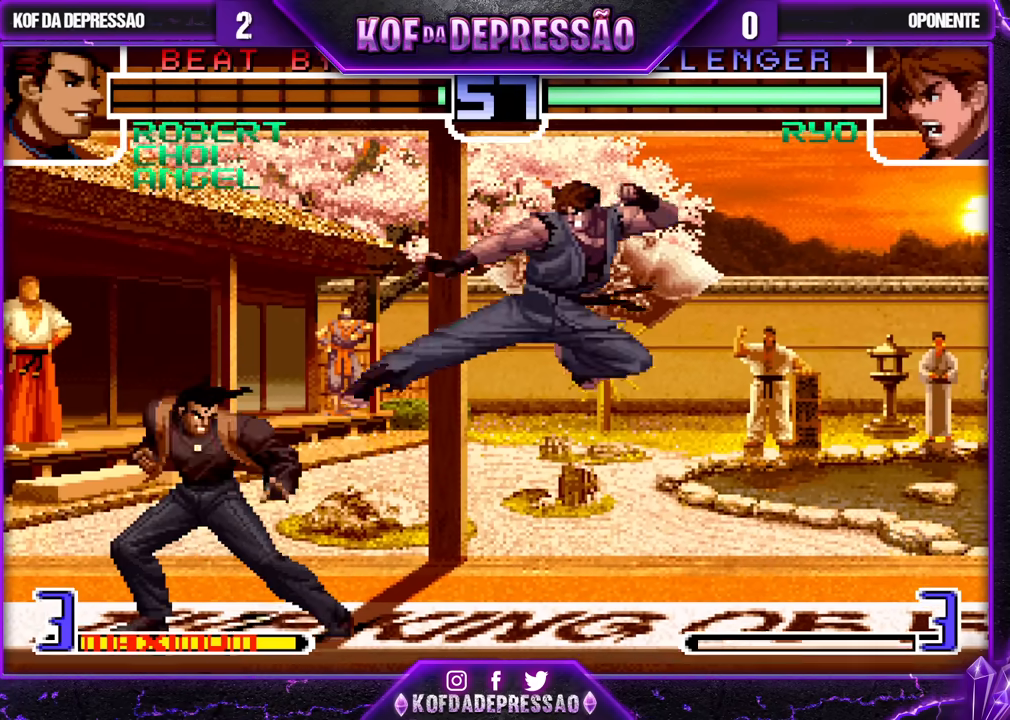
{"buttons": [], "left_stick": "left", "events": [[67, "SQUARE", "up"], [67, "TRIANGLE", "up"]]}
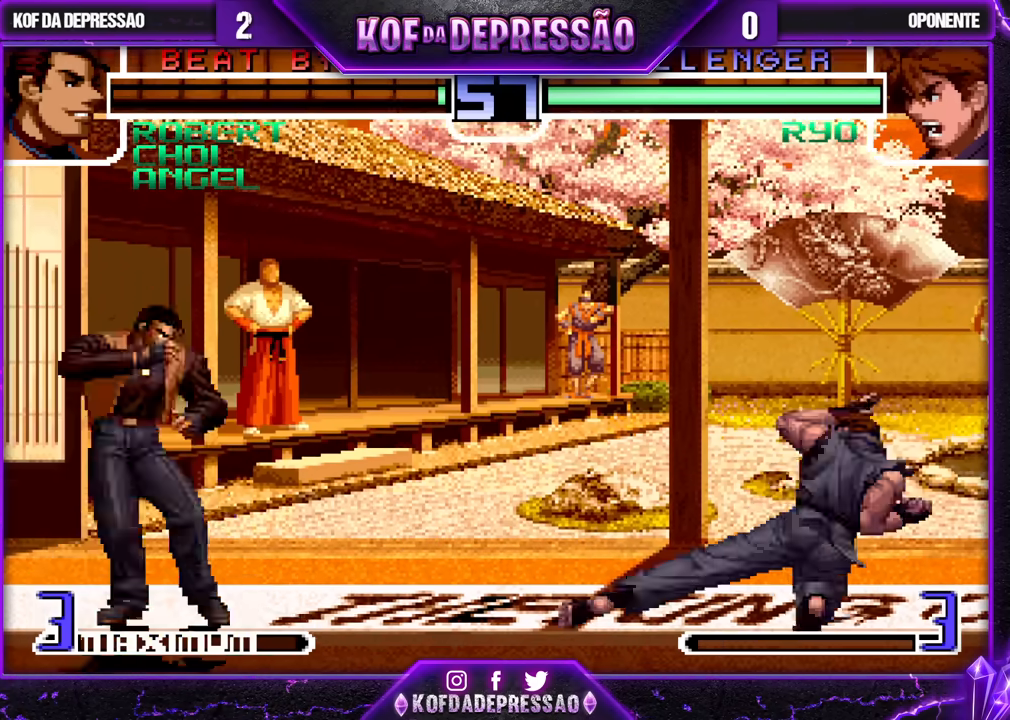
{"buttons": [], "left_stick": "down-right", "events": [[50, "R1", "down"], [50, "TRIANGLE", "down"], [217, "R1", "up"], [217, "TRIANGLE", "up"], [383, "left_stick", "center"], [433, "left_stick", "down-right"]]}
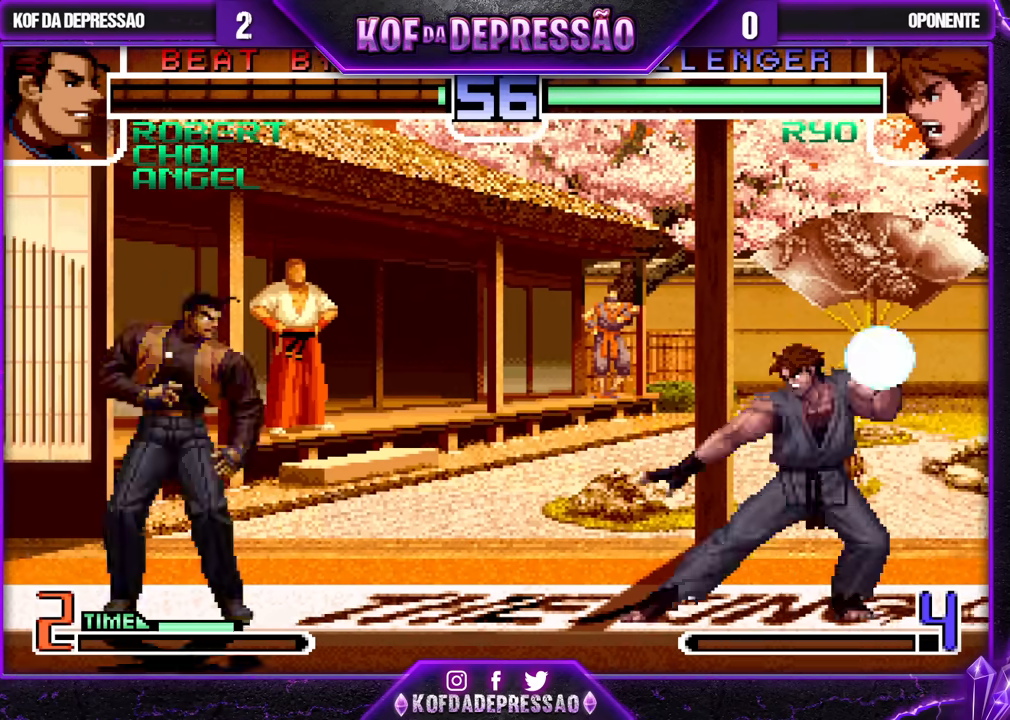
{"buttons": ["R1"], "left_stick": "center", "events": [[17, "left_stick", "up-right"], [250, "left_stick", "center"], [433, "R1", "down"]]}
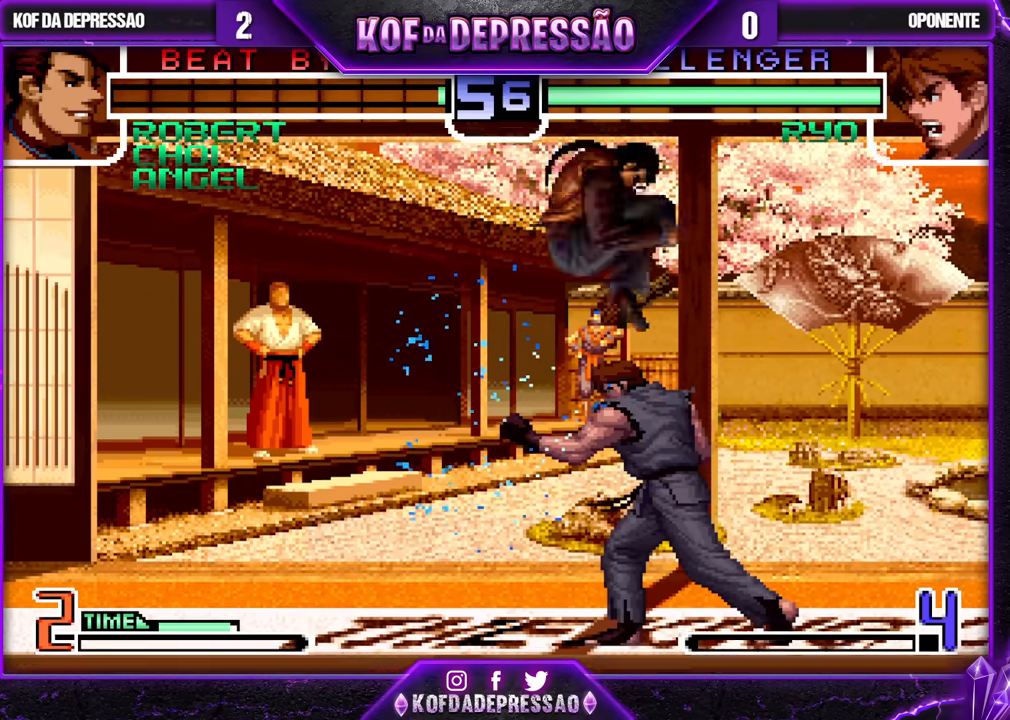
{"buttons": [], "left_stick": "right", "events": [[83, "R1", "up"], [133, "left_stick", "right"], [350, "R1", "down"], [400, "R1", "up"]]}
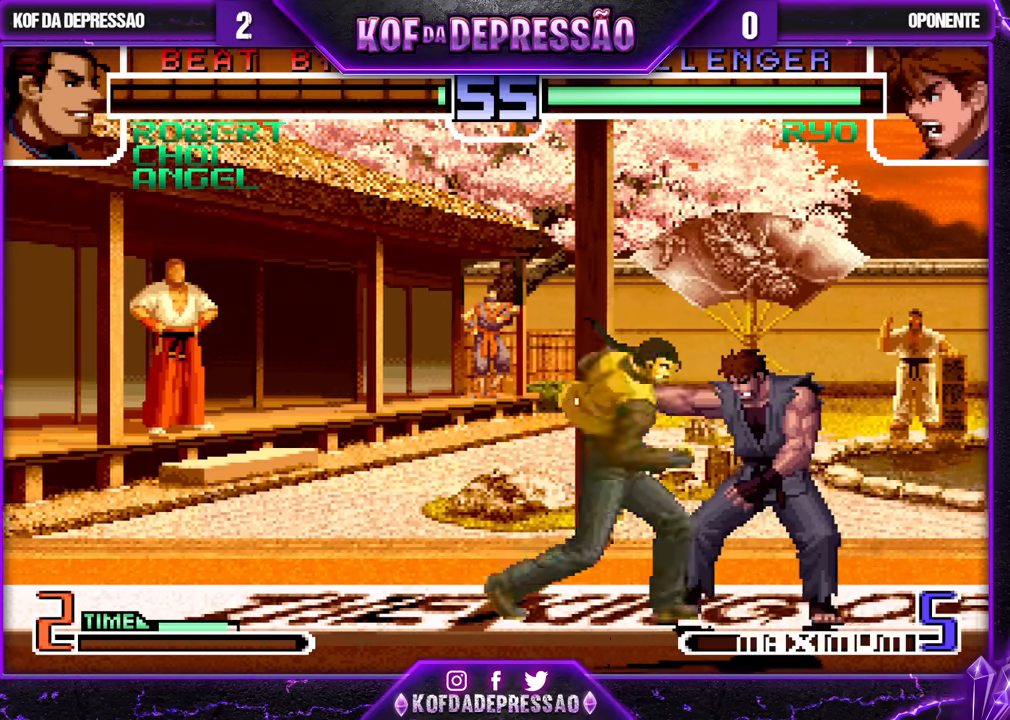
{"buttons": [], "left_stick": "right", "events": [[17, "TRIANGLE", "down"], [133, "TRIANGLE", "up"], [183, "left_stick", "down"], [283, "left_stick", "right"]]}
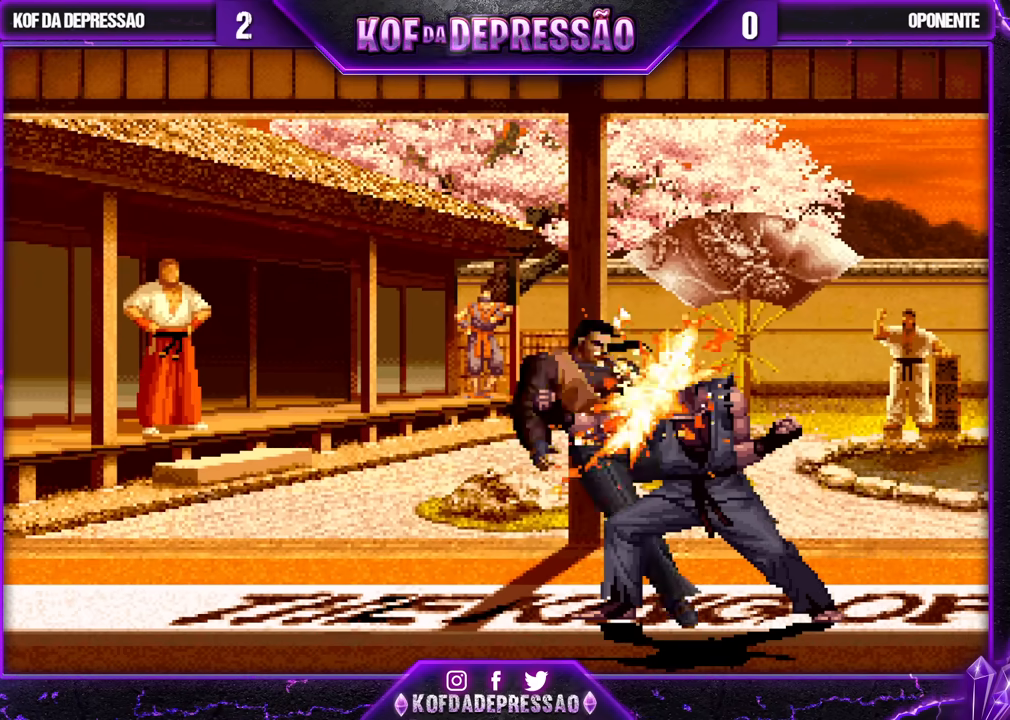
{"buttons": [], "left_stick": "center", "events": [[133, "left_stick", "center"]]}